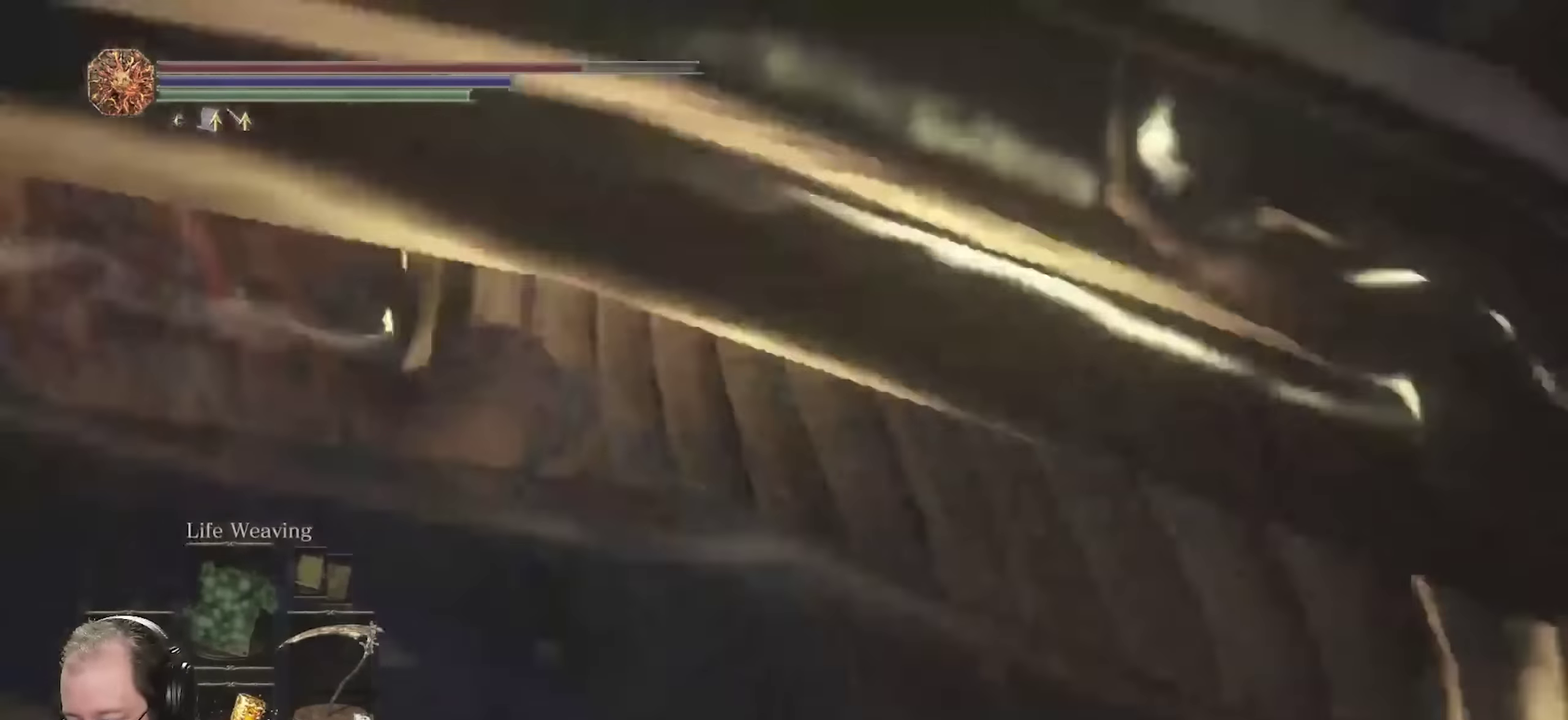
Gameplay with a controller (Xbox layout); each line is a JSON object with the inputs held at the frame after it (dt_ms = milliseconds from this image to that frame). "events" lists button and stick changes between this image and that frame as [ms after this image, input, new state], when the widget could be followed in between.
{"dt_ms": 550, "buttons": [], "left_stick": "up", "right_stick": "center", "events": [[50, "left_stick", "up"]]}
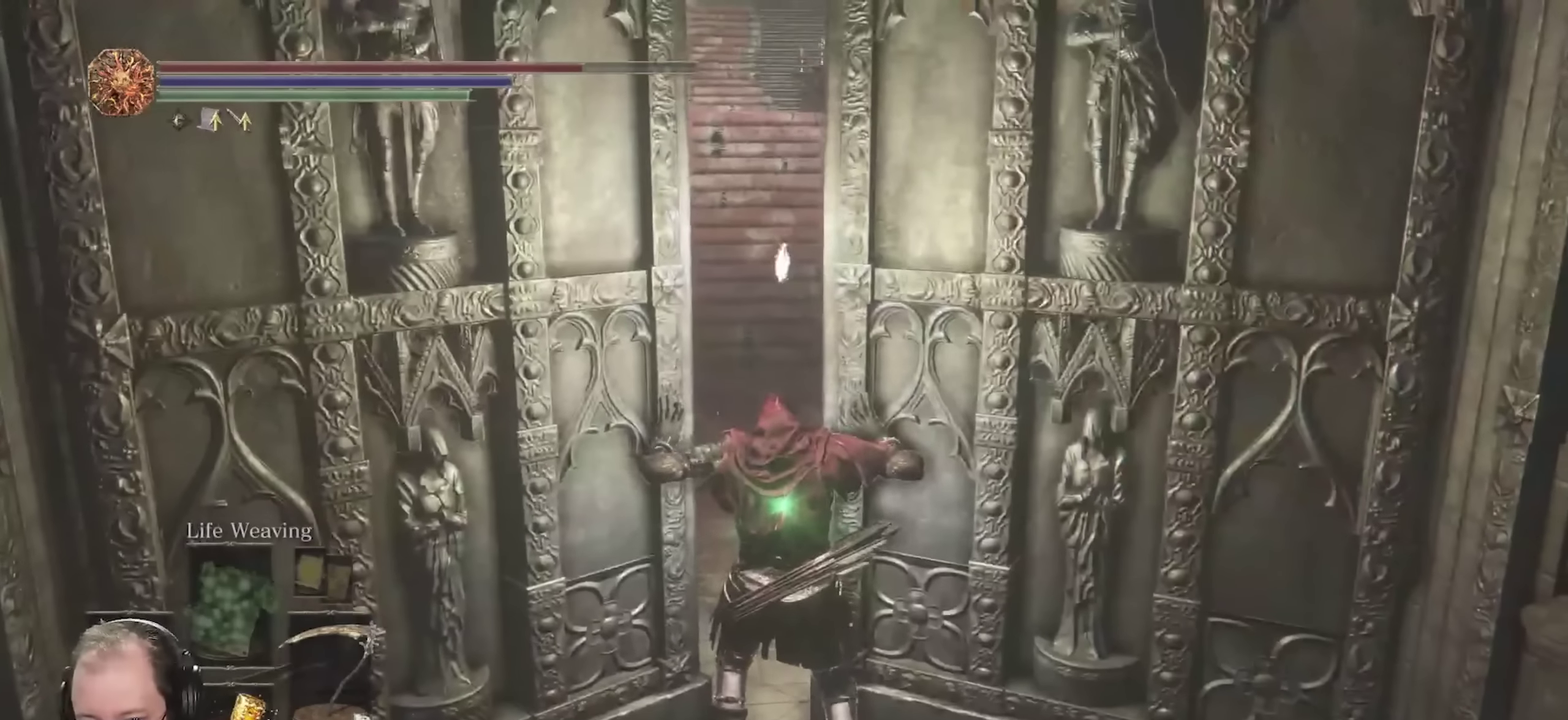
{"dt_ms": 450, "buttons": [], "left_stick": "up", "right_stick": "center", "events": []}
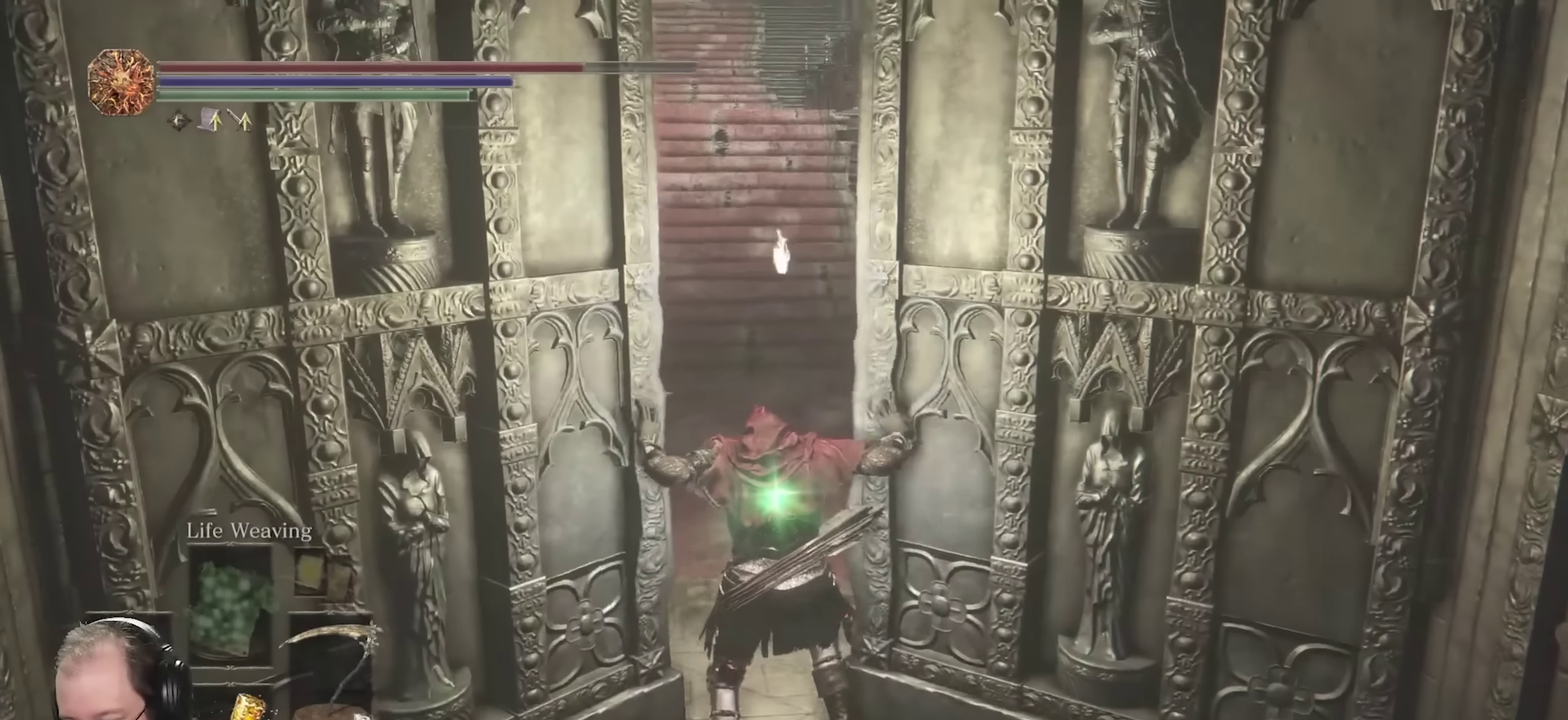
{"dt_ms": 700, "buttons": [], "left_stick": "up", "right_stick": "center", "events": [[100, "right_stick", "up"], [183, "right_stick", "center"], [317, "right_stick", "up-left"], [383, "right_stick", "center"], [467, "B", "down"], [550, "B", "up"], [617, "B", "down"], [700, "B", "up"]]}
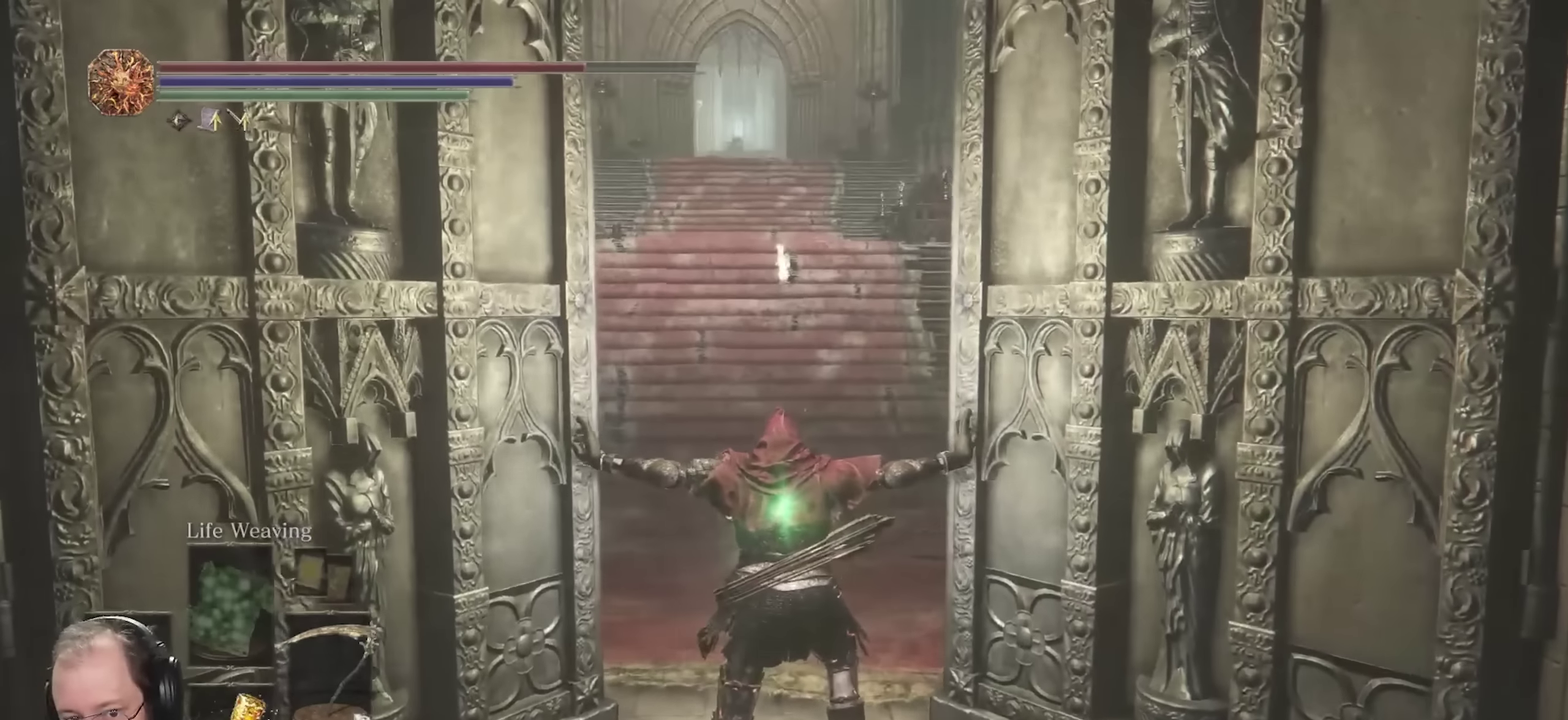
{"dt_ms": 350, "buttons": [], "left_stick": "up", "right_stick": "center", "events": [[67, "B", "down"], [167, "B", "up"], [250, "B", "down"], [317, "B", "up"]]}
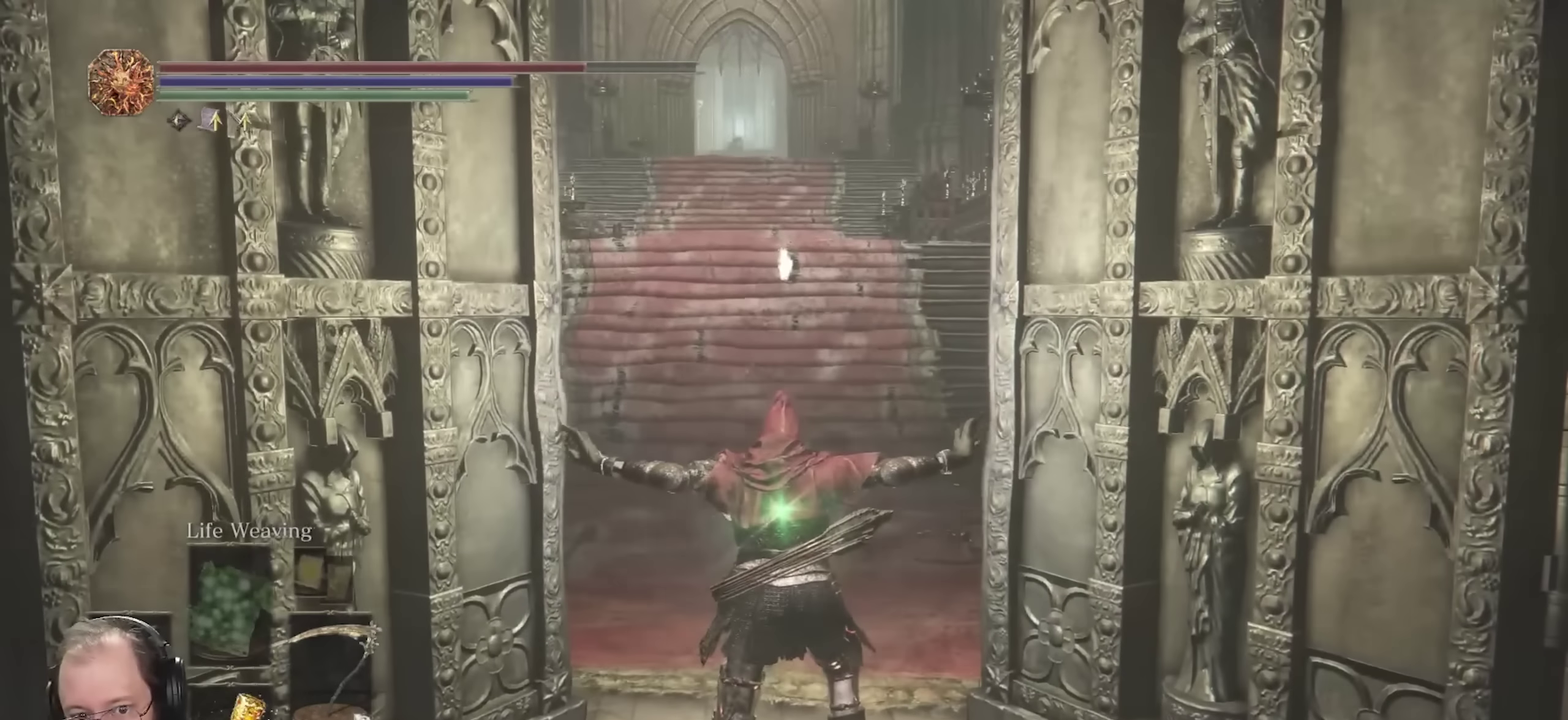
{"dt_ms": 350, "buttons": [], "left_stick": "up", "right_stick": "center", "events": [[67, "B", "down"], [133, "B", "up"], [217, "B", "down"], [317, "B", "up"]]}
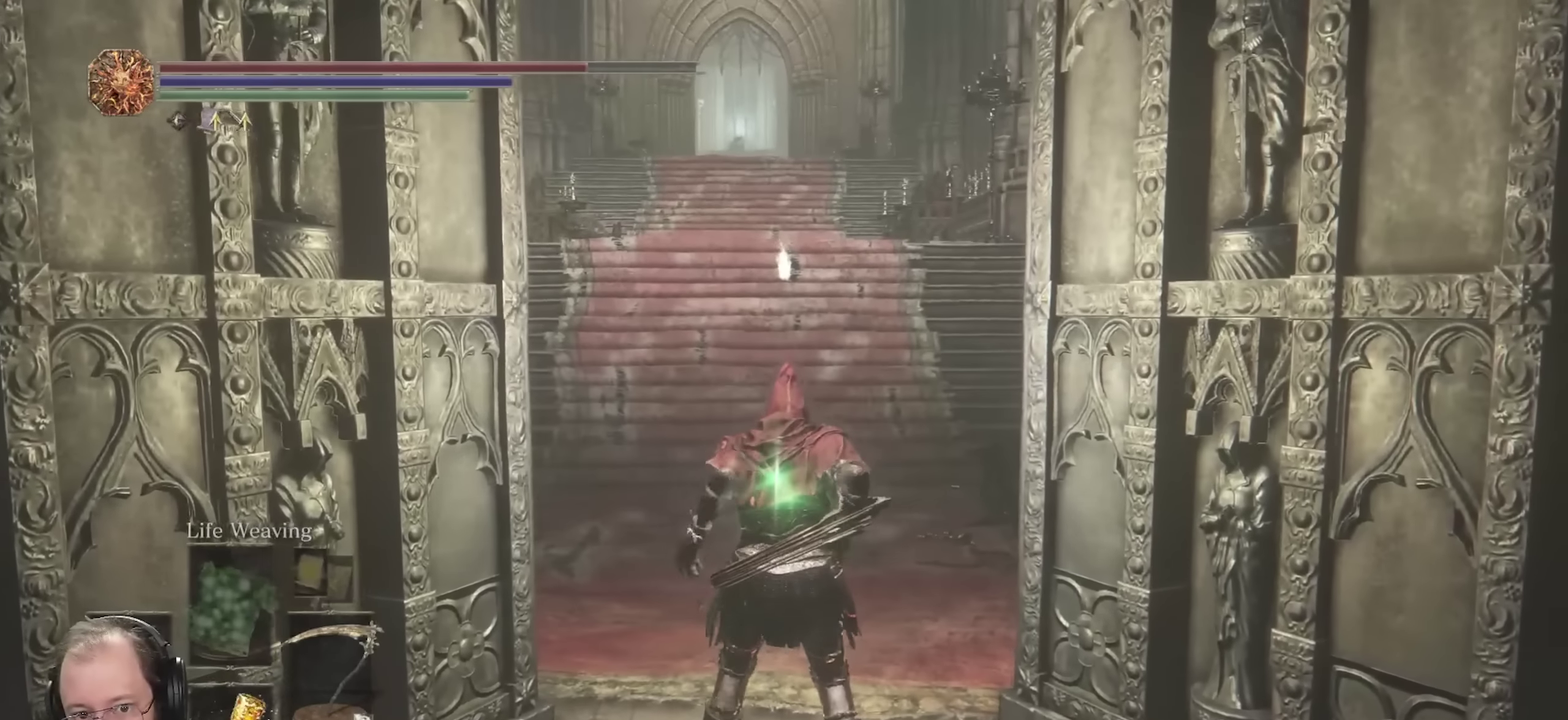
{"dt_ms": 700, "buttons": ["B"], "left_stick": "up", "right_stick": "center", "events": [[33, "B", "down"], [300, "B", "up"], [350, "B", "down"], [433, "B", "up"], [517, "B", "down"], [567, "B", "up"], [667, "B", "down"]]}
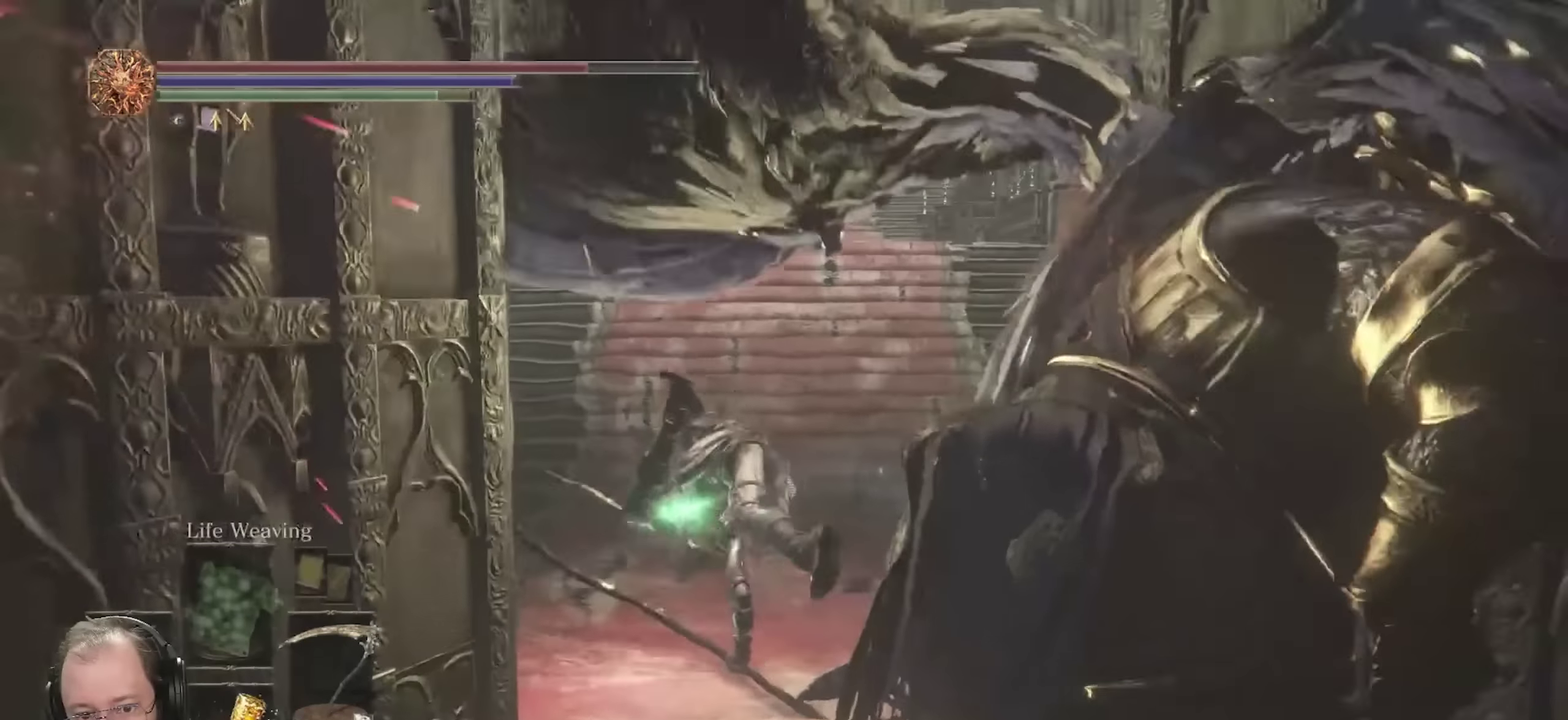
{"dt_ms": 700, "buttons": [], "left_stick": "up", "right_stick": "right", "events": [[33, "B", "up"], [117, "B", "down"], [183, "B", "up"], [283, "B", "down"], [367, "B", "up"], [700, "right_stick", "right"]]}
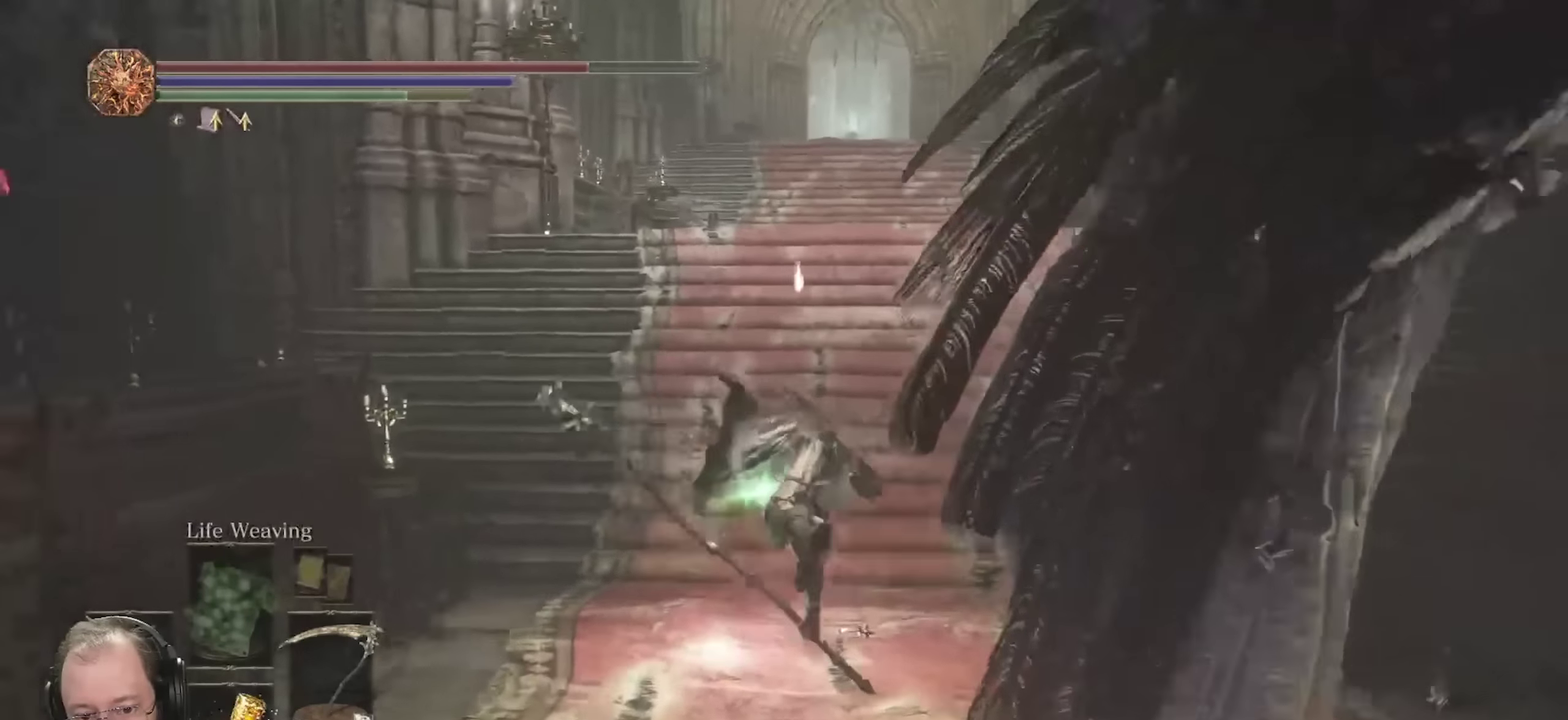
{"dt_ms": 250, "buttons": [], "left_stick": "up-left", "right_stick": "right", "events": [[100, "right_stick", "down-right"], [150, "right_stick", "right"], [233, "left_stick", "up-left"]]}
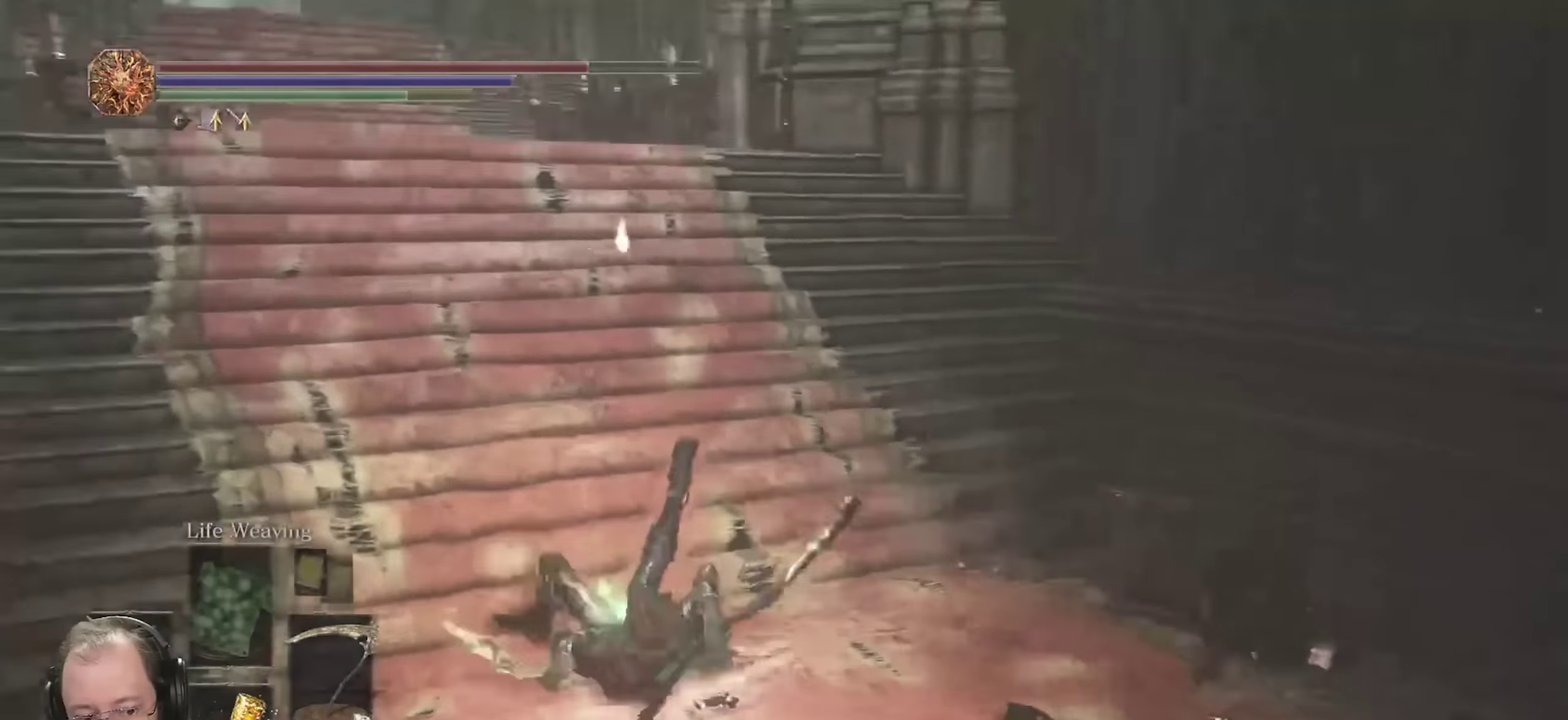
{"dt_ms": 550, "buttons": [], "left_stick": "down-left", "right_stick": "right", "events": [[150, "left_stick", "left"], [283, "left_stick", "down-left"]]}
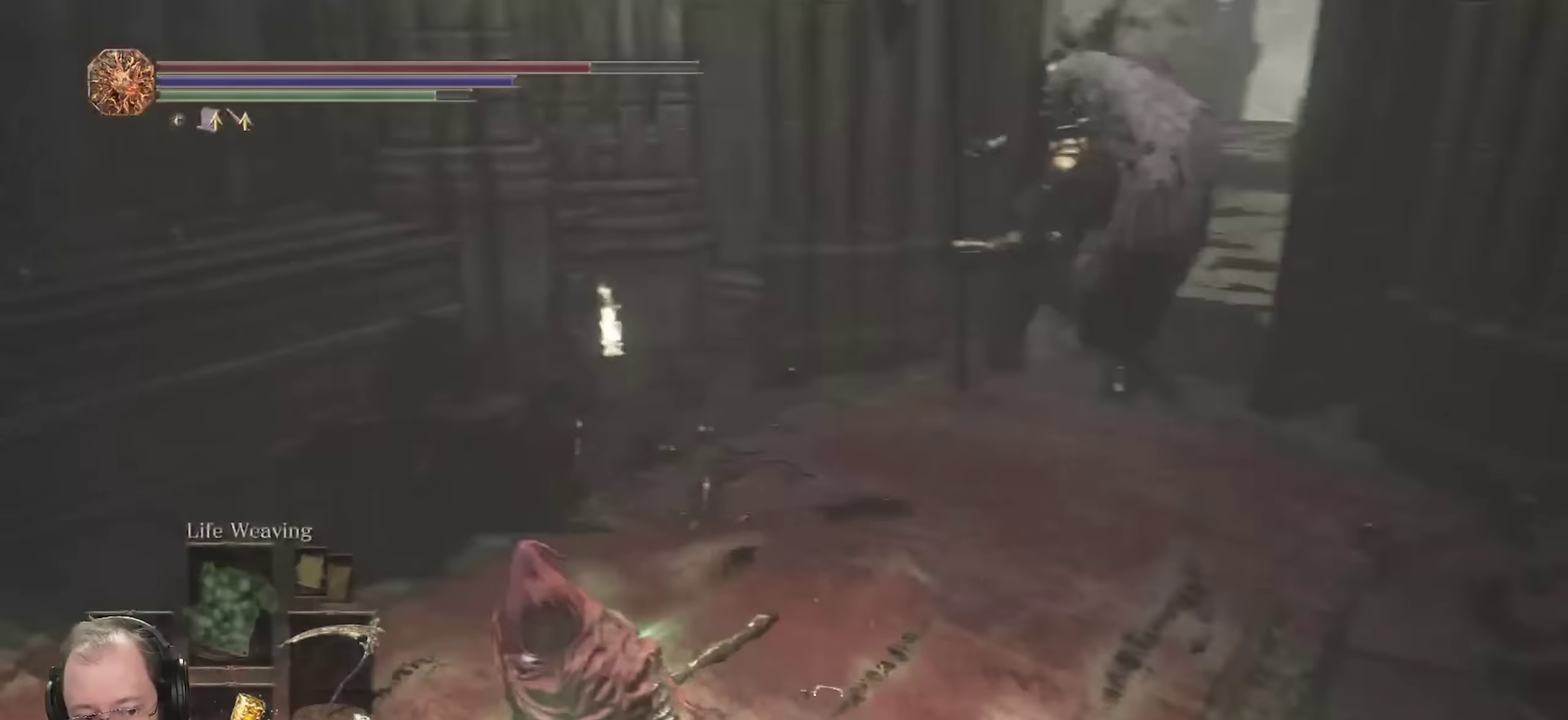
{"dt_ms": 700, "buttons": [], "left_stick": "down", "right_stick": "center", "events": [[83, "right_stick", "center"], [333, "left_stick", "down"]]}
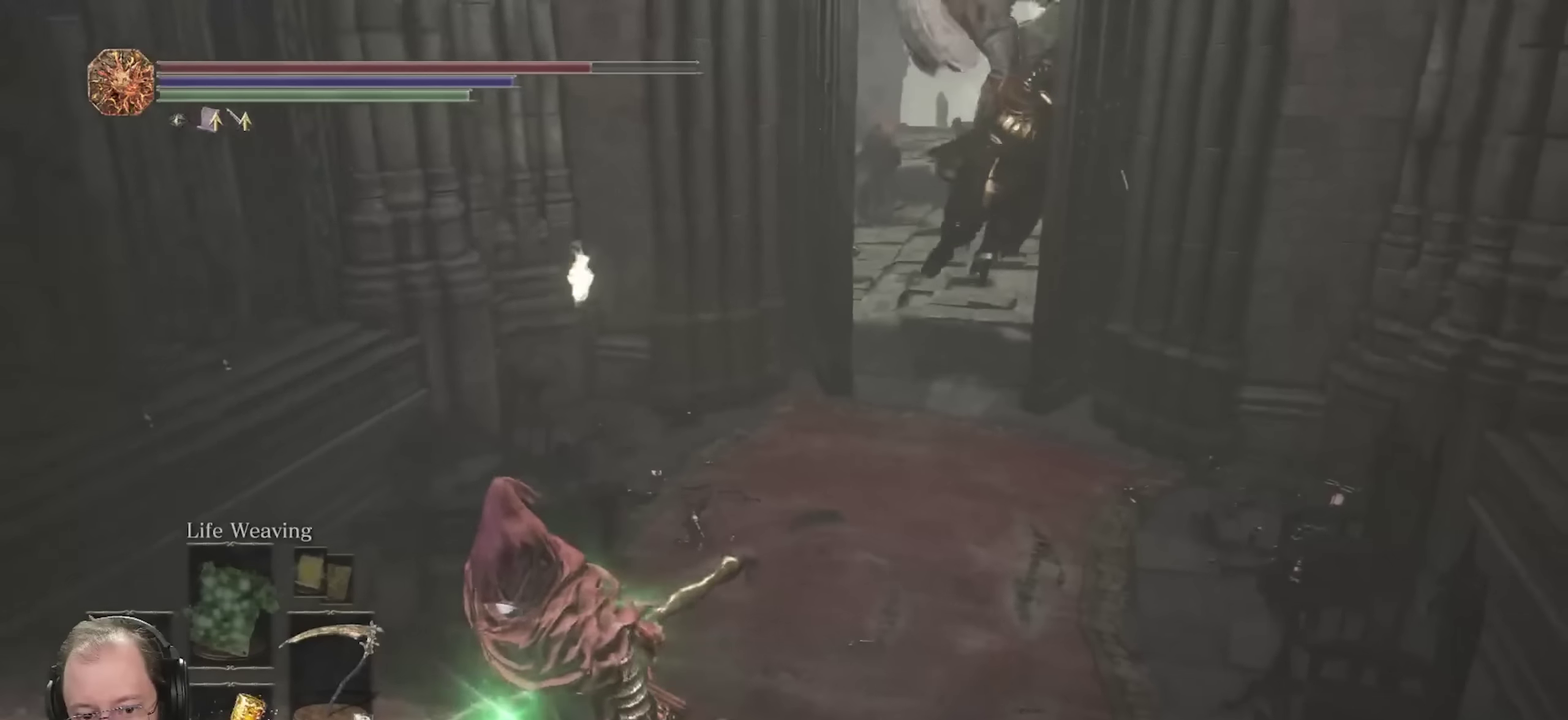
{"dt_ms": 250, "buttons": [], "left_stick": "down", "right_stick": "center", "events": [[100, "right_stick", "up-right"], [217, "right_stick", "center"]]}
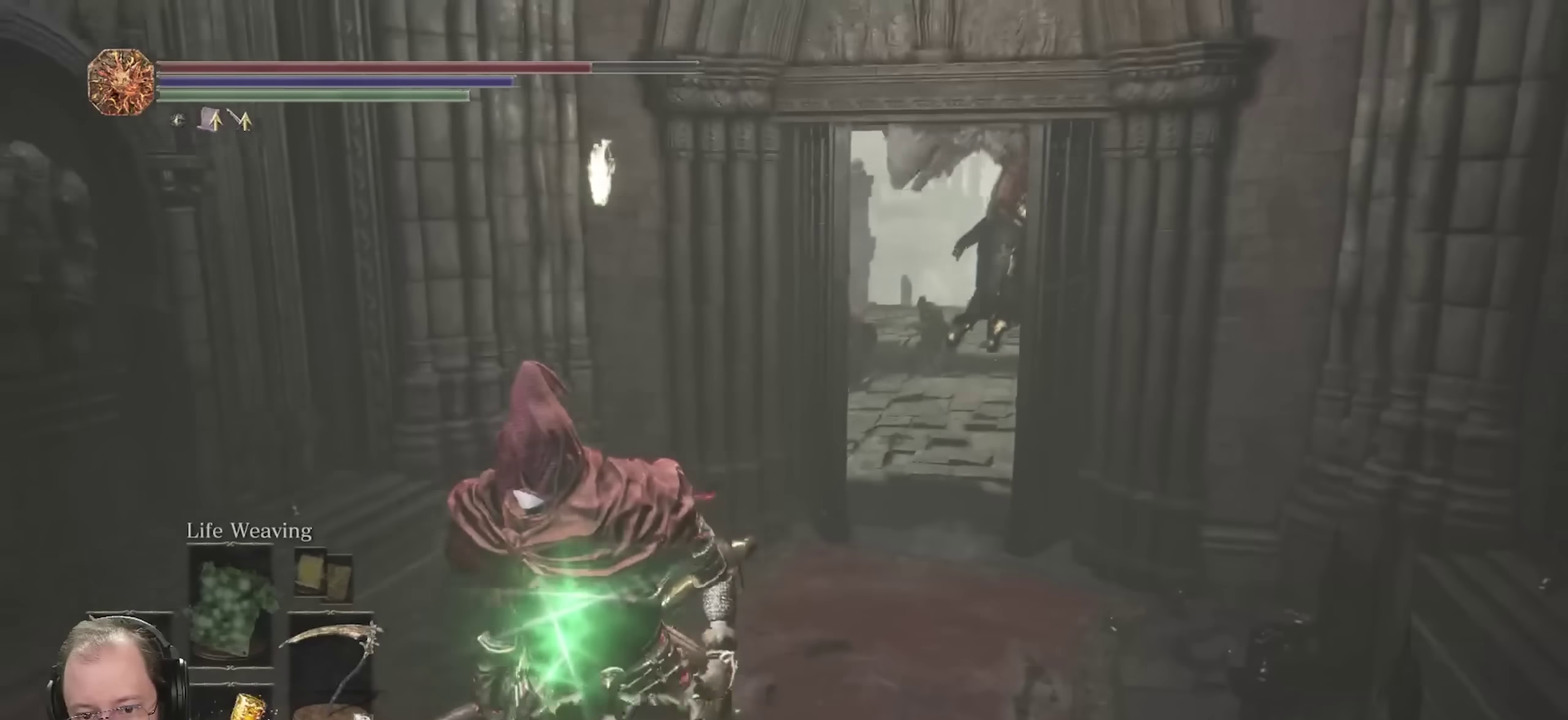
{"dt_ms": 450, "buttons": [], "left_stick": "down", "right_stick": "center", "events": []}
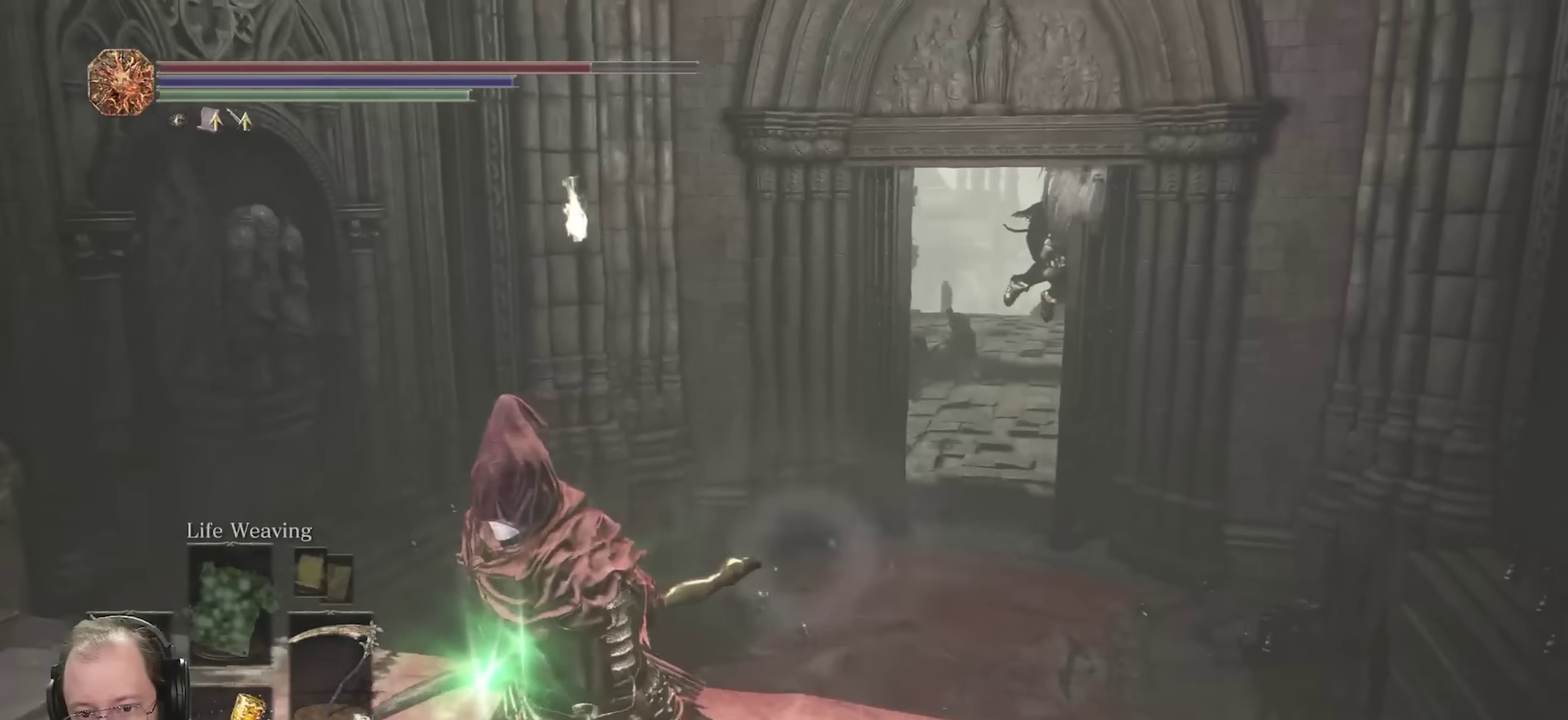
{"dt_ms": 700, "buttons": [], "left_stick": "up-left", "right_stick": "left", "events": [[183, "right_stick", "left"], [200, "left_stick", "down-left"], [383, "left_stick", "left"], [700, "left_stick", "up-left"]]}
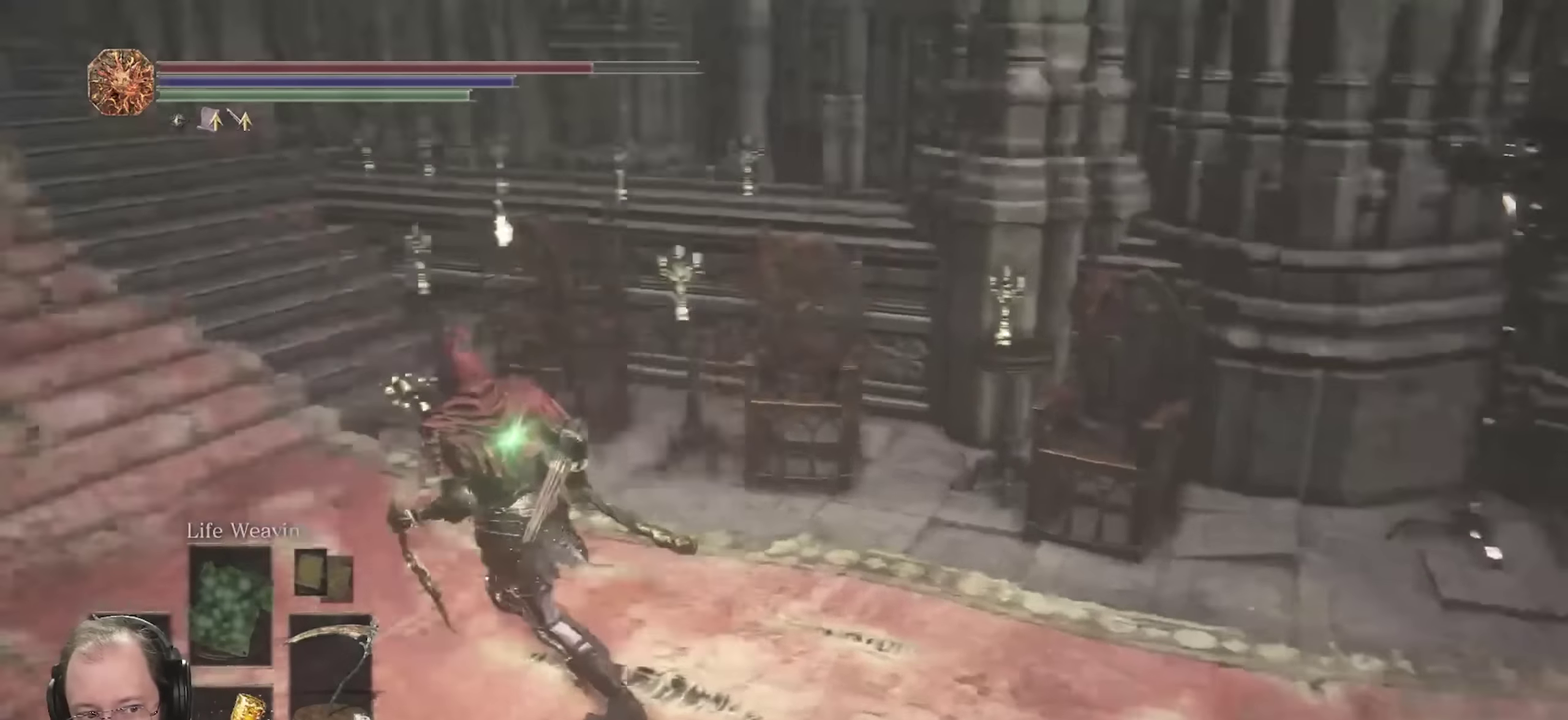
{"dt_ms": 350, "buttons": [], "left_stick": "up", "right_stick": "left", "events": [[133, "right_stick", "up-left"], [200, "right_stick", "center"], [233, "left_stick", "up"], [300, "right_stick", "left"]]}
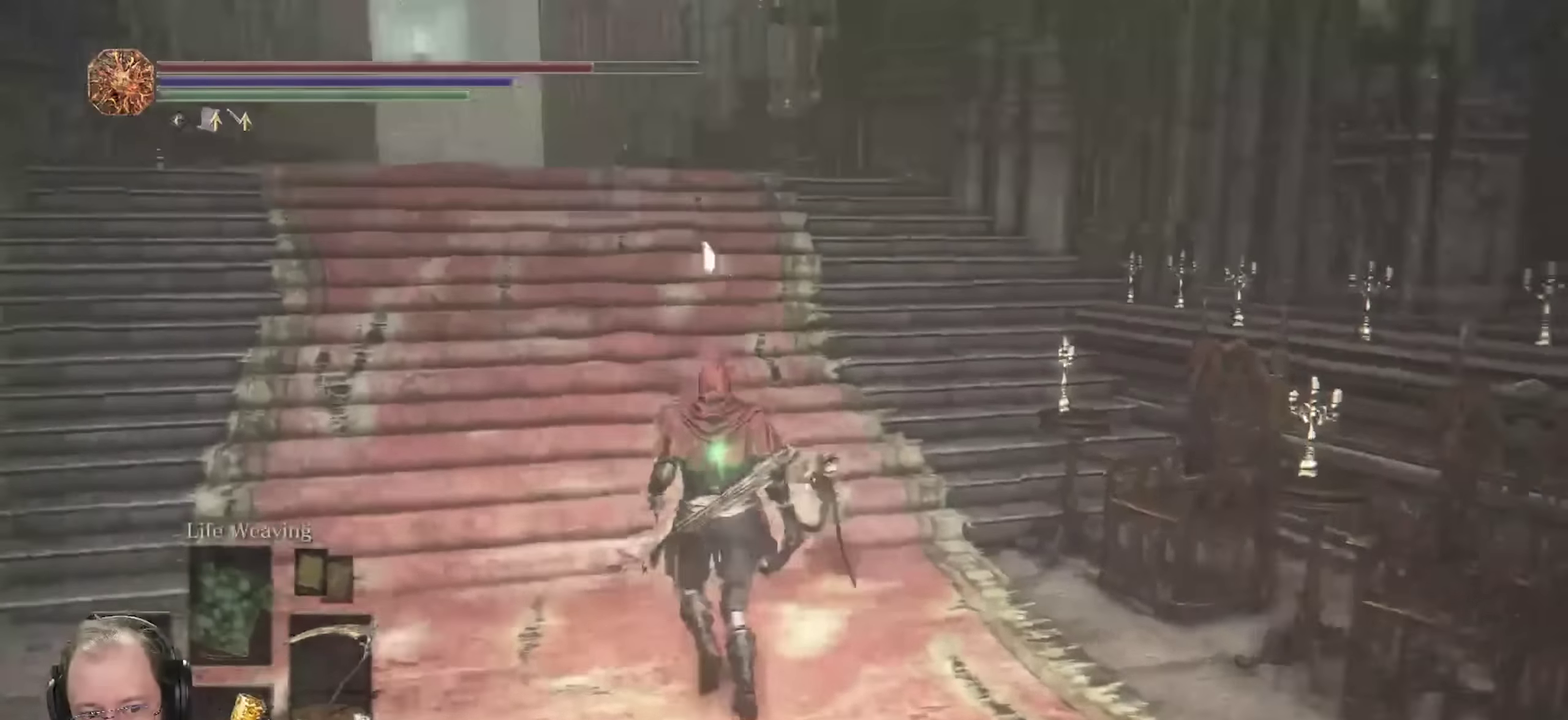
{"dt_ms": 450, "buttons": ["DPAD_LEFT"], "left_stick": "up", "right_stick": "center", "events": [[83, "right_stick", "center"], [417, "DPAD_LEFT", "down"]]}
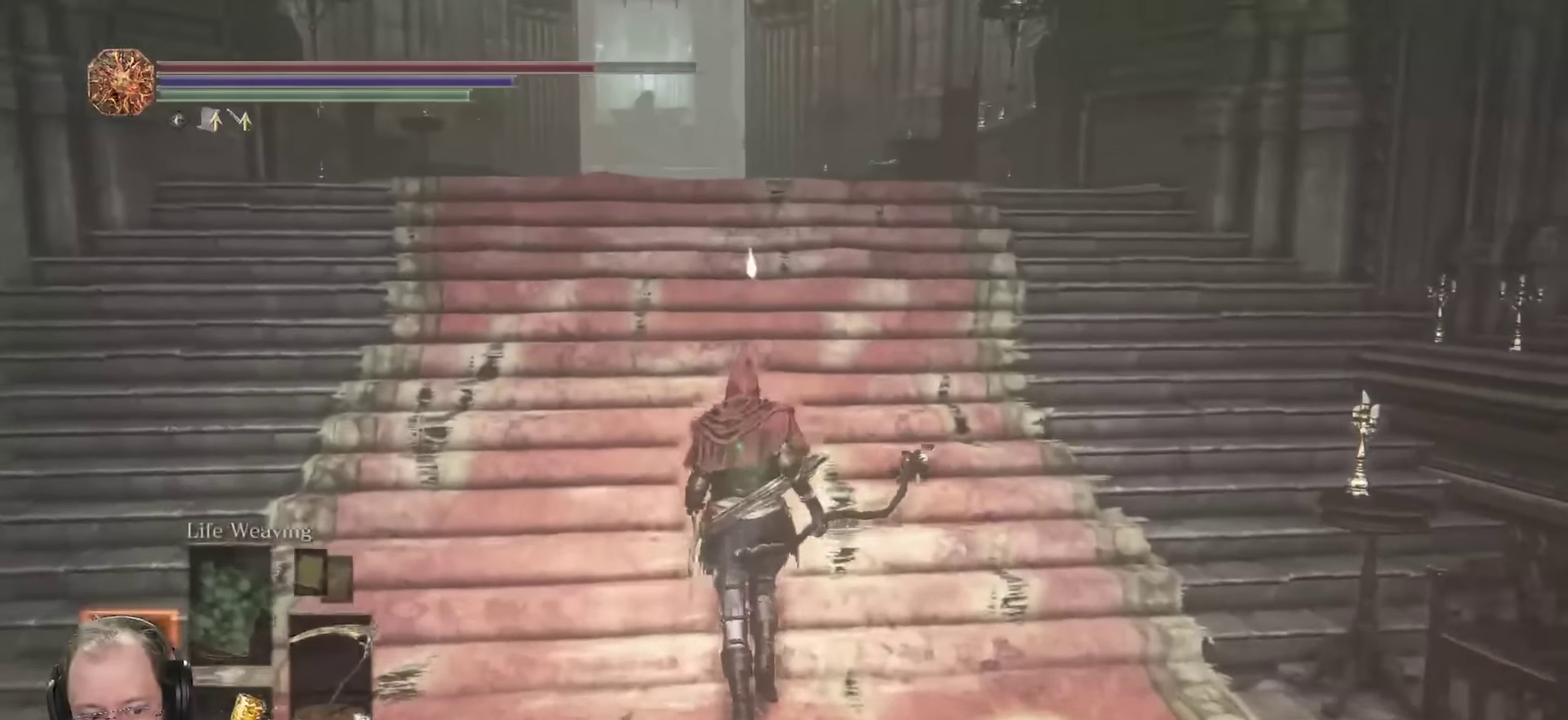
{"dt_ms": 700, "buttons": [], "left_stick": "up", "right_stick": "center", "events": [[83, "DPAD_LEFT", "up"], [550, "DPAD_UP", "down"], [633, "DPAD_UP", "up"]]}
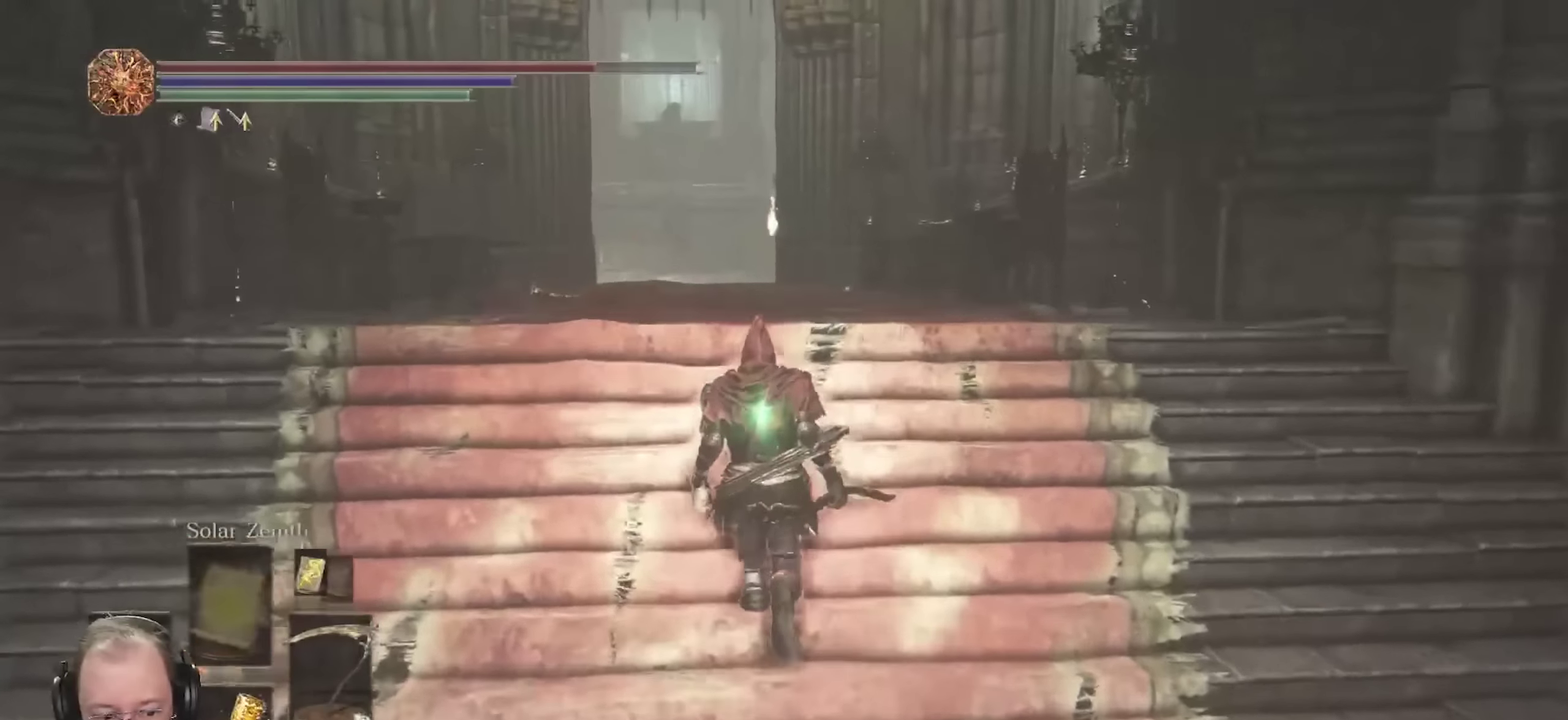
{"dt_ms": 350, "buttons": [], "left_stick": "up", "right_stick": "center", "events": [[17, "DPAD_UP", "down"], [100, "DPAD_UP", "up"]]}
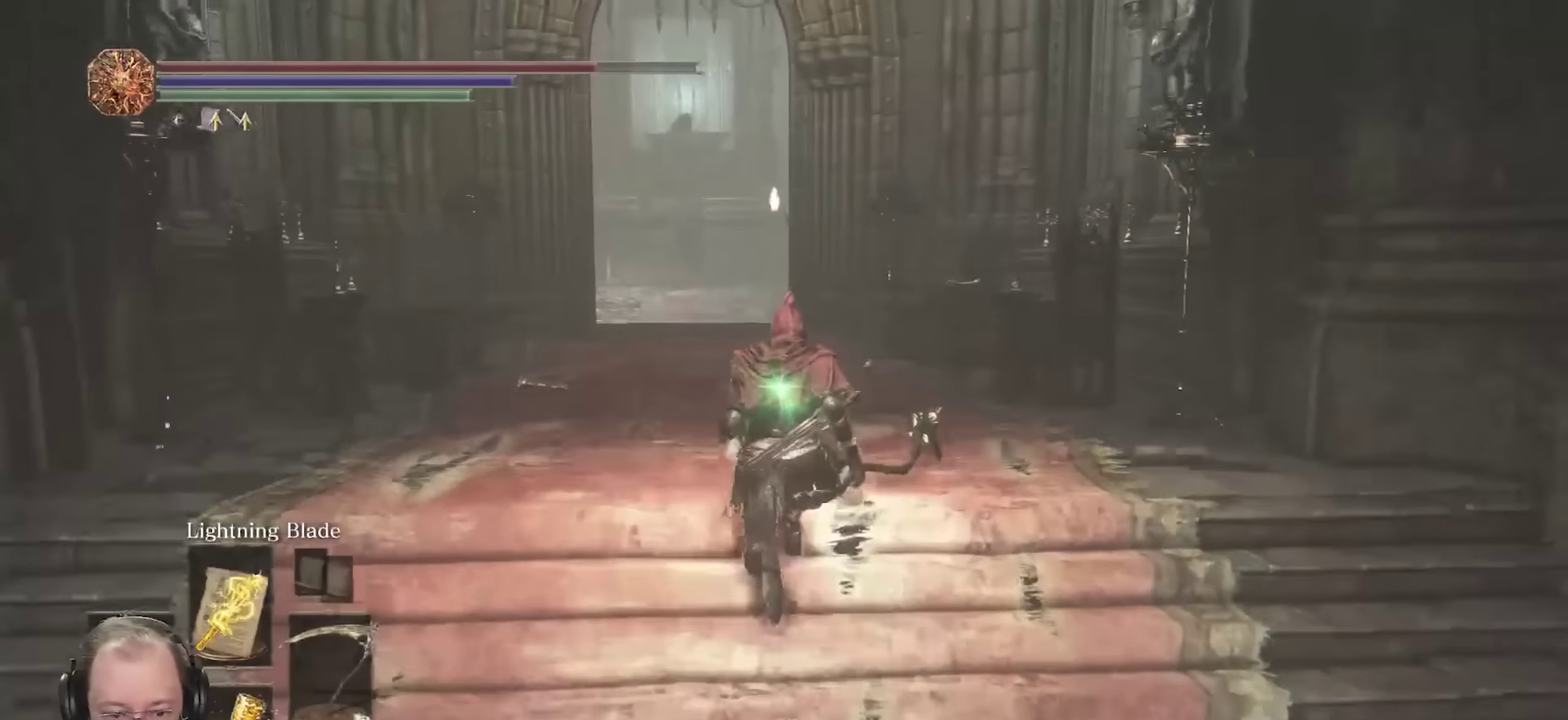
{"dt_ms": 350, "buttons": ["B"], "left_stick": "up", "right_stick": "center", "events": [[133, "B", "down"]]}